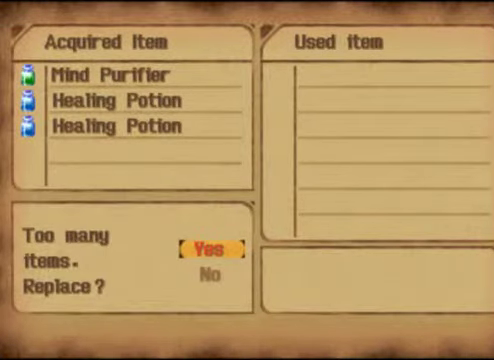
Gameplay with a controller (Xbox layout); each line is a JSON object with the inputs held at the frame after it. "events" lists button and stick changes between this image and that frame as [ms after this image, input, new state], when the widget could be followed in between. Not read: L3 R3 right_stick.
{"buttons": [], "left_stick": "right", "events": [[400, "left_stick", "right"]]}
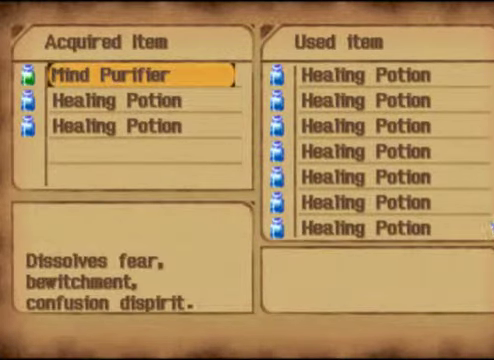
{"buttons": [], "left_stick": "down", "events": [[33, "left_stick", "center"], [167, "left_stick", "down"]]}
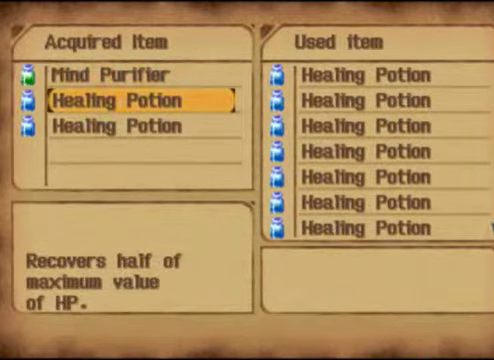
{"buttons": [], "left_stick": "center", "events": [[200, "left_stick", "down-right"], [300, "left_stick", "right"], [400, "left_stick", "center"]]}
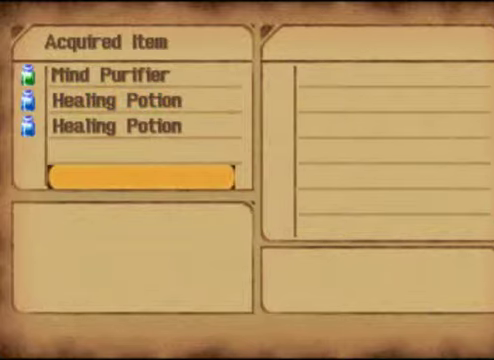
{"buttons": [], "left_stick": "up", "events": [[66, "left_stick", "right"], [266, "left_stick", "center"], [400, "left_stick", "up"]]}
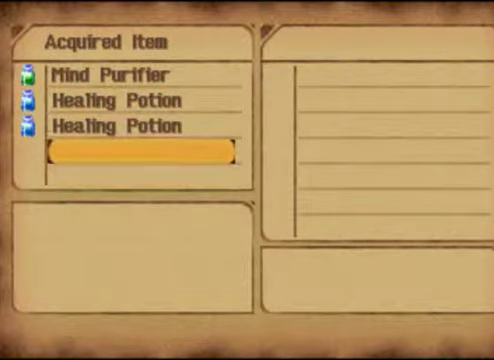
{"buttons": [], "left_stick": "up", "events": [[100, "left_stick", "center"], [166, "left_stick", "up"], [400, "left_stick", "center"], [500, "left_stick", "up"]]}
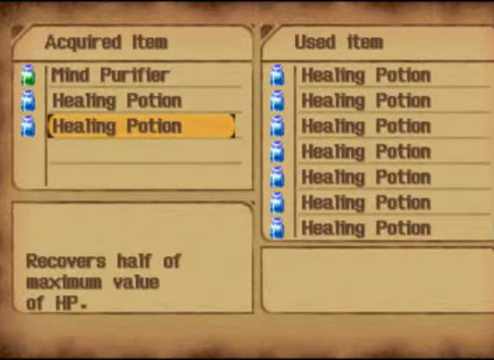
{"buttons": [], "left_stick": "center", "events": [[166, "left_stick", "center"]]}
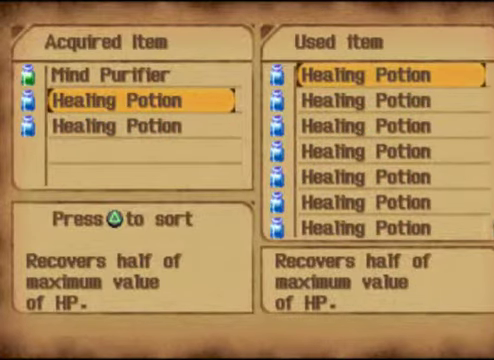
{"buttons": [], "left_stick": "down", "events": [[66, "left_stick", "down"]]}
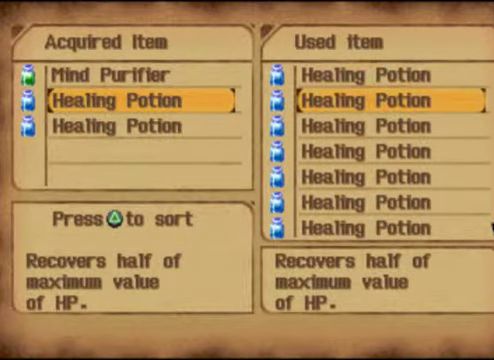
{"buttons": [], "left_stick": "down", "events": []}
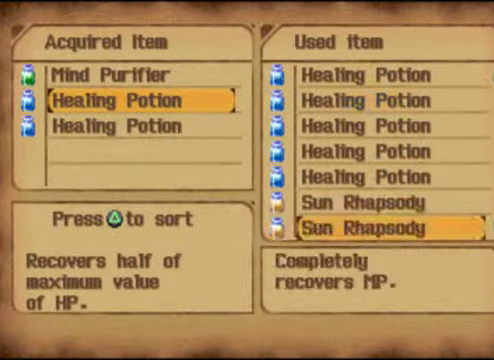
{"buttons": [], "left_stick": "center", "events": [[300, "left_stick", "center"]]}
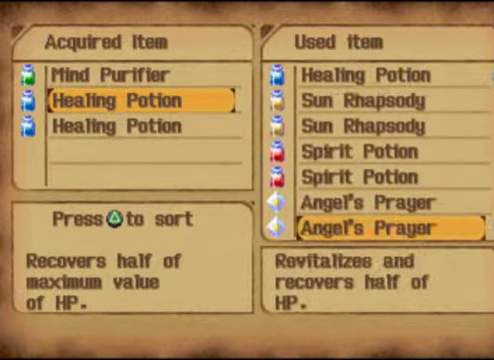
{"buttons": [], "left_stick": "center", "events": []}
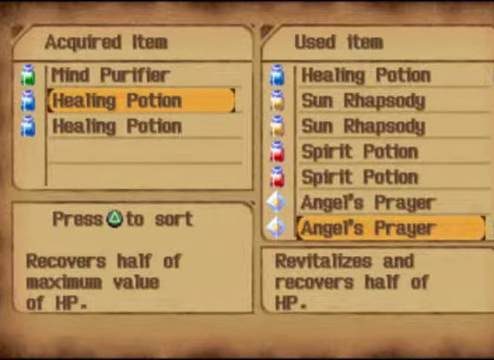
{"buttons": [], "left_stick": "up", "events": [[100, "left_stick", "up"], [300, "left_stick", "center"], [366, "left_stick", "up"]]}
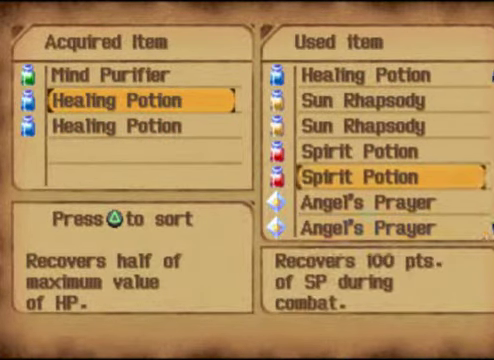
{"buttons": [], "left_stick": "center", "events": [[133, "left_stick", "center"]]}
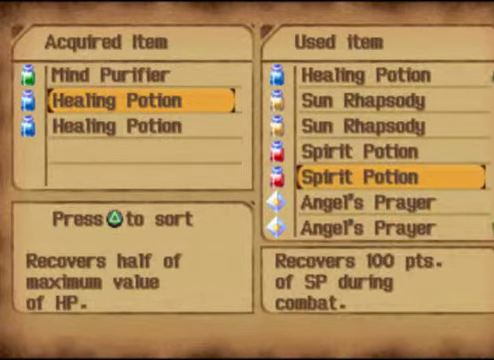
{"buttons": [], "left_stick": "center", "events": []}
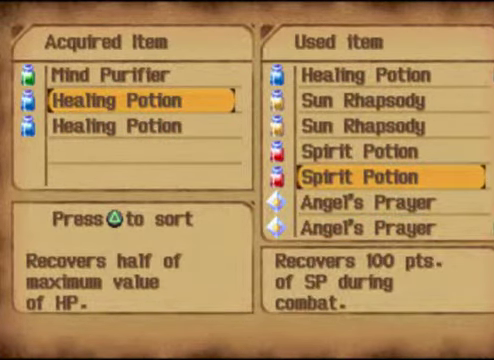
{"buttons": [], "left_stick": "down", "events": [[367, "left_stick", "down"]]}
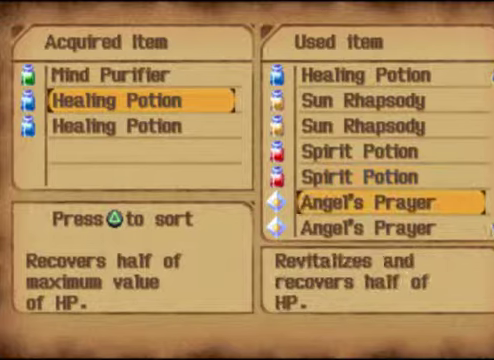
{"buttons": [], "left_stick": "down", "events": [[134, "left_stick", "center"], [400, "left_stick", "down"]]}
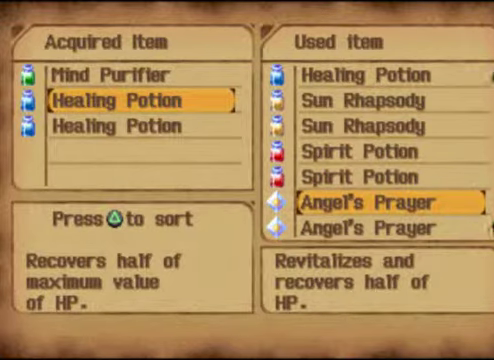
{"buttons": [], "left_stick": "down", "events": [[167, "left_stick", "center"], [367, "left_stick", "down"]]}
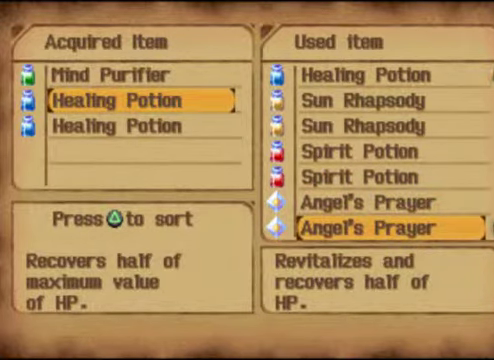
{"buttons": [], "left_stick": "down", "events": [[167, "left_stick", "center"], [400, "left_stick", "down"]]}
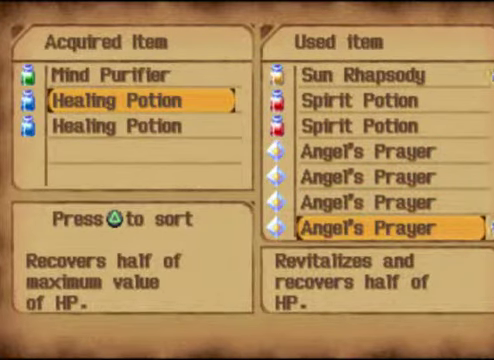
{"buttons": [], "left_stick": "down", "events": [[67, "left_stick", "center"], [400, "left_stick", "down"]]}
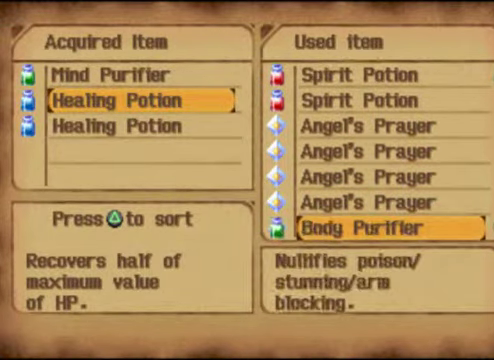
{"buttons": [], "left_stick": "down", "events": [[134, "left_stick", "center"], [334, "left_stick", "down"]]}
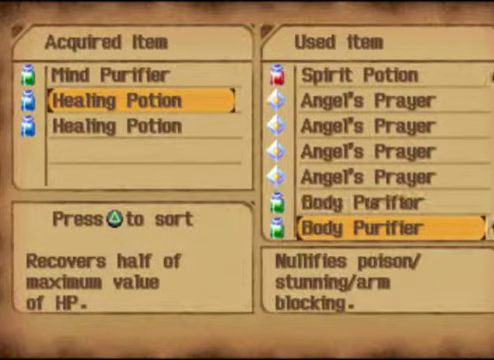
{"buttons": [], "left_stick": "down", "events": [[34, "left_stick", "center"], [167, "left_stick", "down"]]}
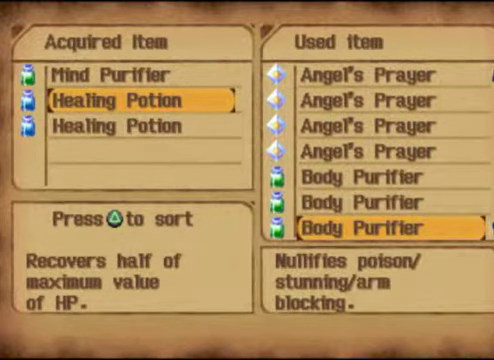
{"buttons": [], "left_stick": "down", "events": [[300, "left_stick", "center"], [467, "left_stick", "down"]]}
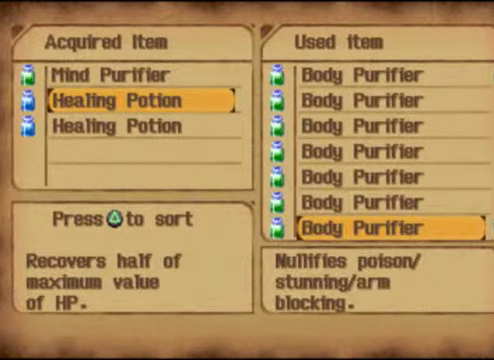
{"buttons": [], "left_stick": "down", "events": [[267, "left_stick", "center"], [367, "left_stick", "down"]]}
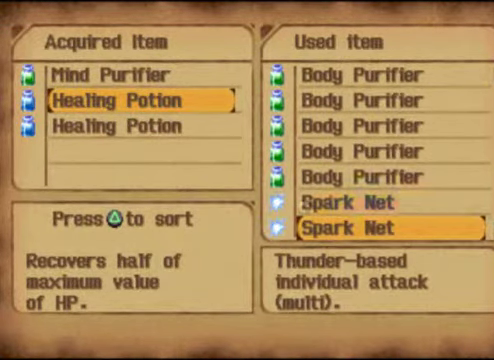
{"buttons": [], "left_stick": "up", "events": [[100, "left_stick", "center"], [200, "left_stick", "up"]]}